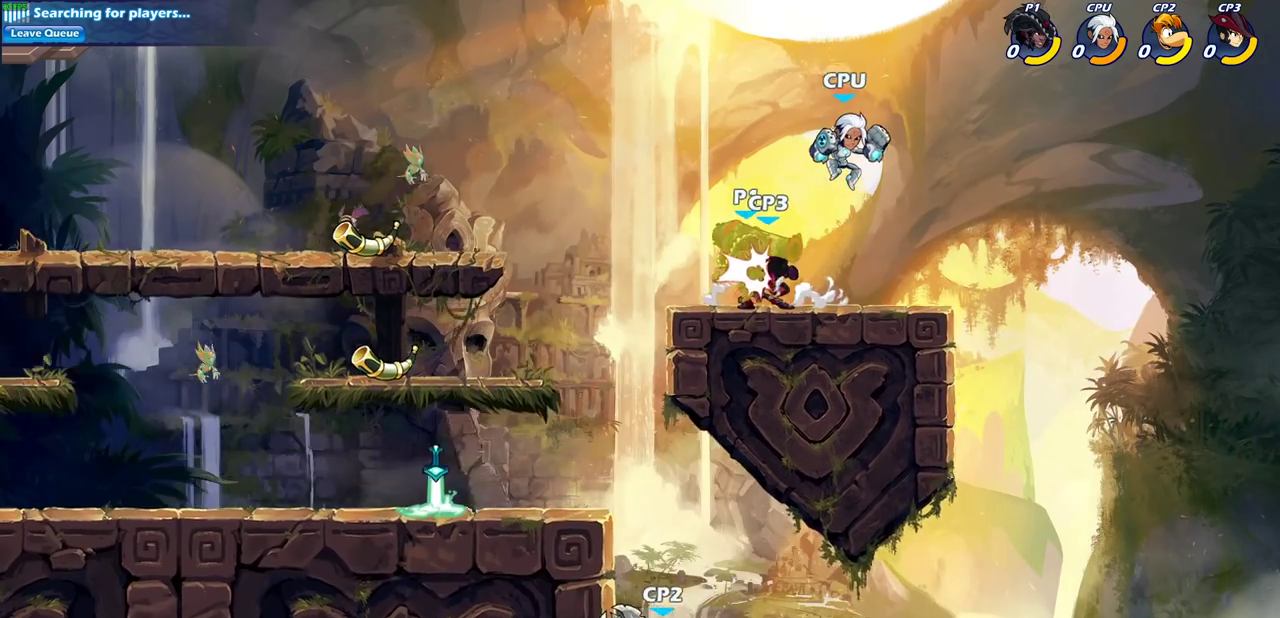
Gameplay with a controller (PlayStation layout); each line is a JSON object with the inputs held at the frame after it (dt_ms = milliseconds from this image to that frame). "events" lists button and stick changes between this image and that frame as [ms after this image, input, new state], when the widget could be followed in between.
{"dt_ms": 600, "buttons": [], "left_stick": "center", "right_stick": "center"}
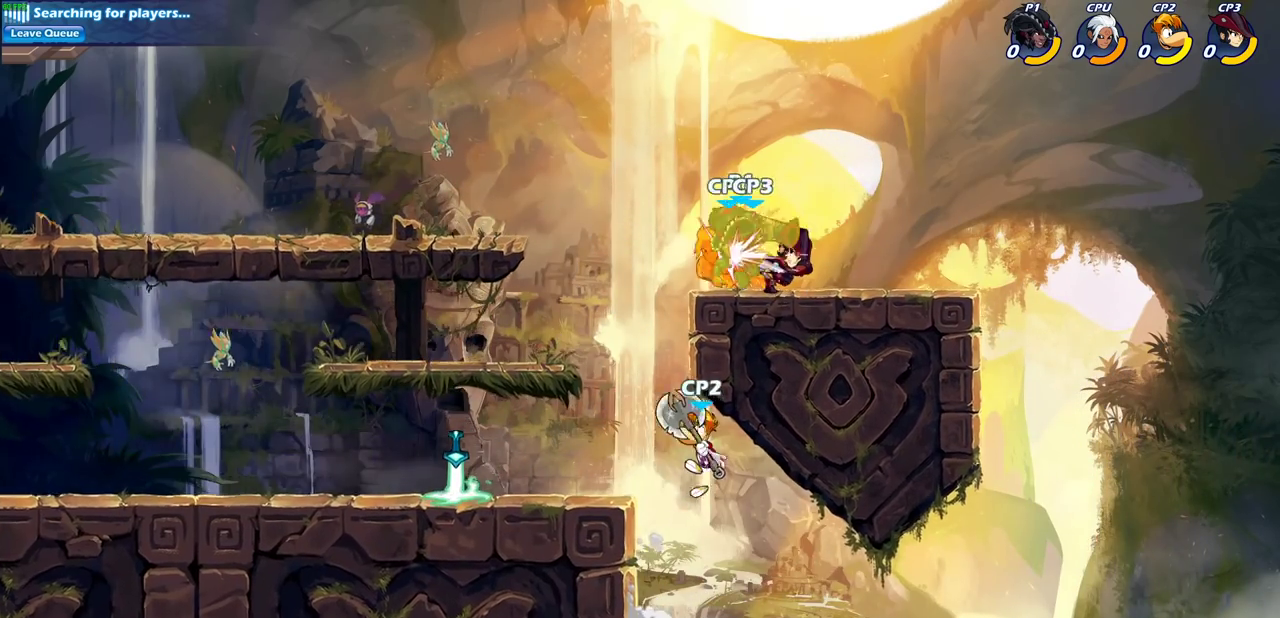
{"dt_ms": 700, "buttons": ["SQUARE", "R2"], "left_stick": "right", "right_stick": "center", "events": [[217, "left_stick", "left"], [450, "left_stick", "up-left"], [517, "left_stick", "right"], [633, "R2", "down"], [667, "SQUARE", "down"]]}
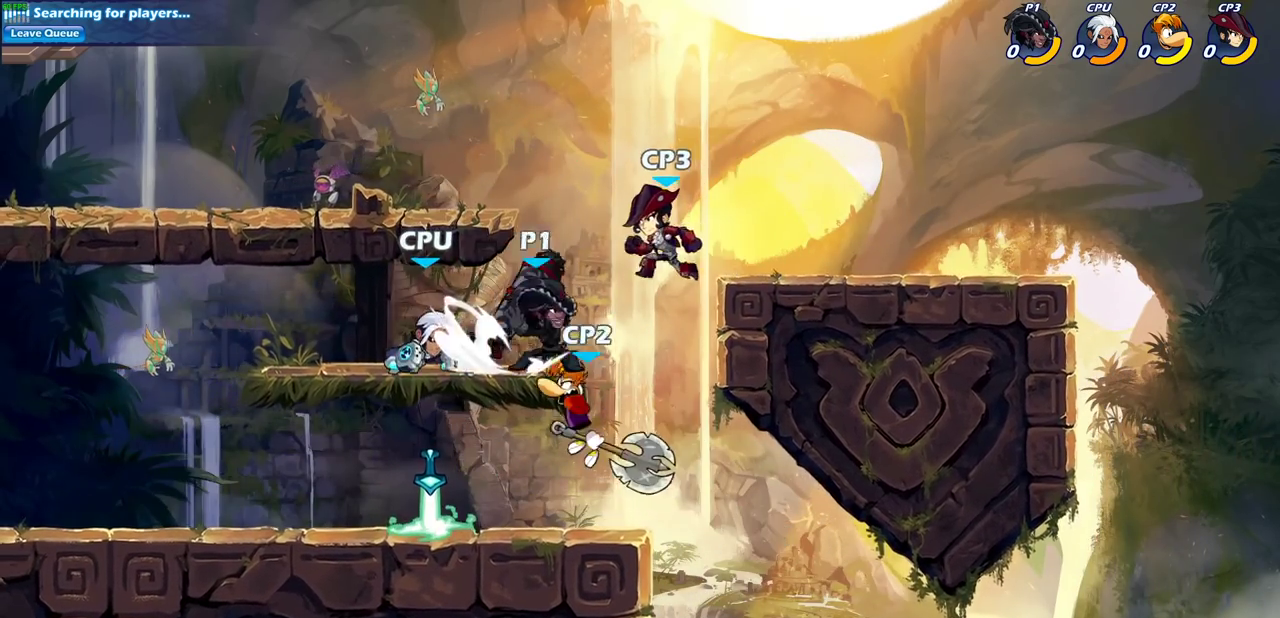
{"dt_ms": 300, "buttons": [], "left_stick": "center", "right_stick": "center", "events": [[83, "R2", "up"], [83, "SQUARE", "up"], [183, "left_stick", "center"]]}
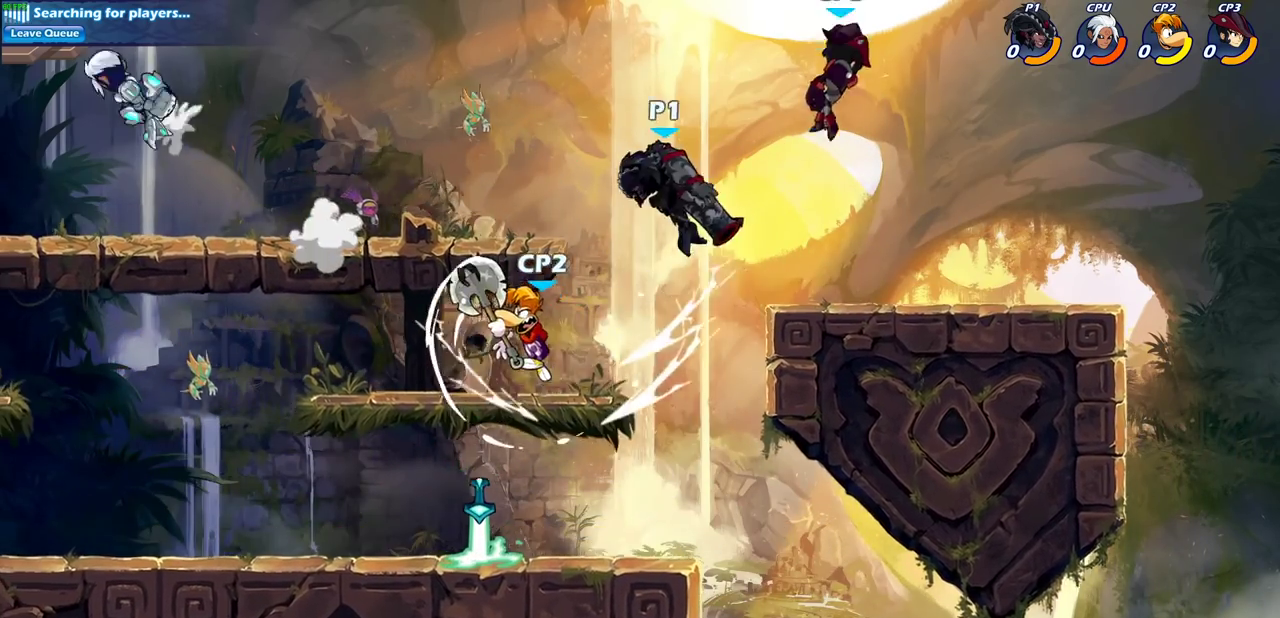
{"dt_ms": 400, "buttons": ["CROSS"], "left_stick": "down", "right_stick": "center", "events": [[367, "CROSS", "down"], [367, "left_stick", "down"]]}
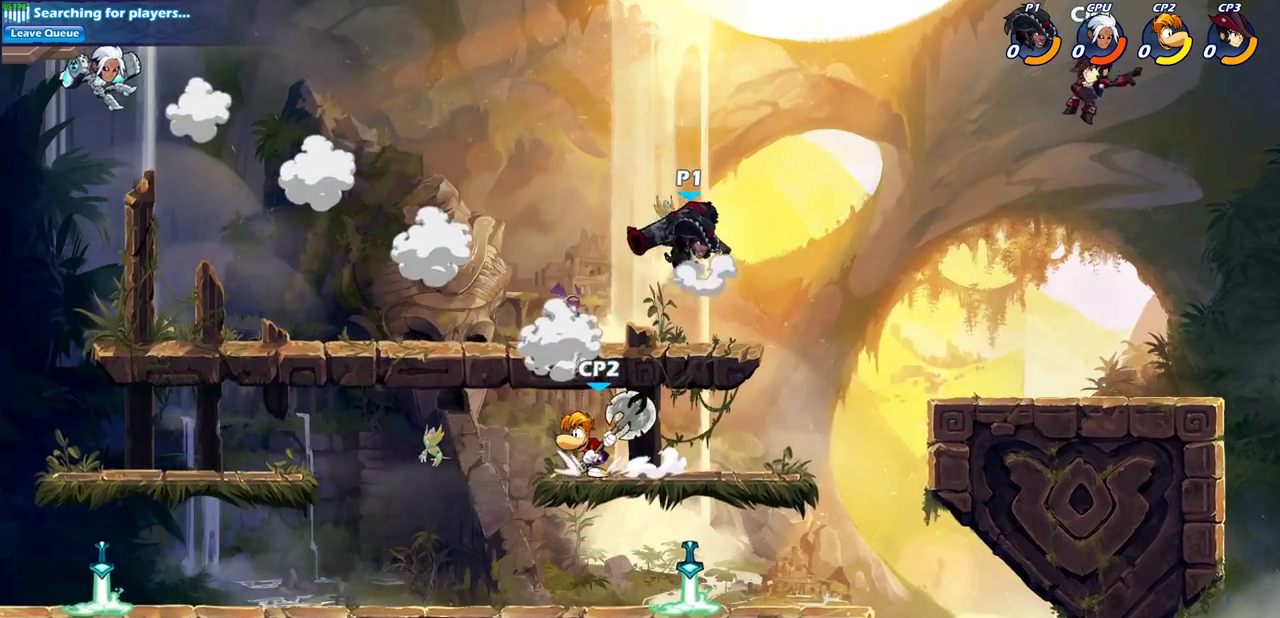
{"dt_ms": 600, "buttons": [], "left_stick": "center", "right_stick": "center", "events": [[33, "CIRCLE", "down"], [50, "CROSS", "up"], [83, "left_stick", "down-left"], [417, "CIRCLE", "up"], [483, "left_stick", "center"]]}
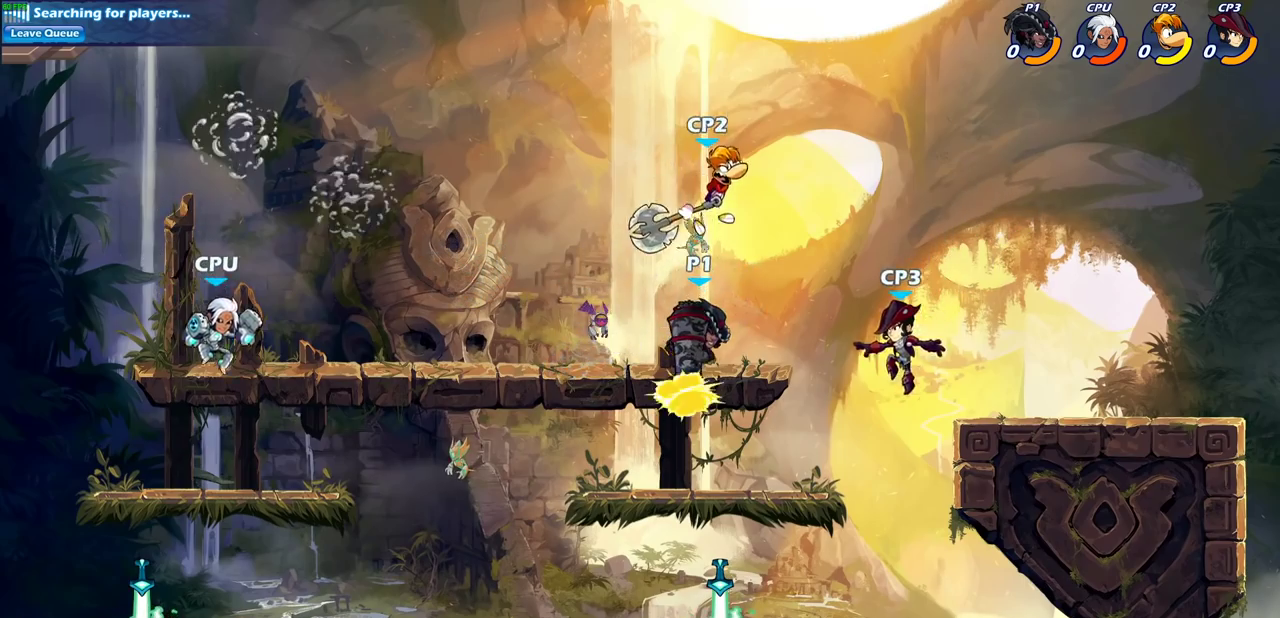
{"dt_ms": 400, "buttons": [], "left_stick": "up-right", "right_stick": "center", "events": [[167, "left_stick", "up-left"], [367, "left_stick", "up-right"]]}
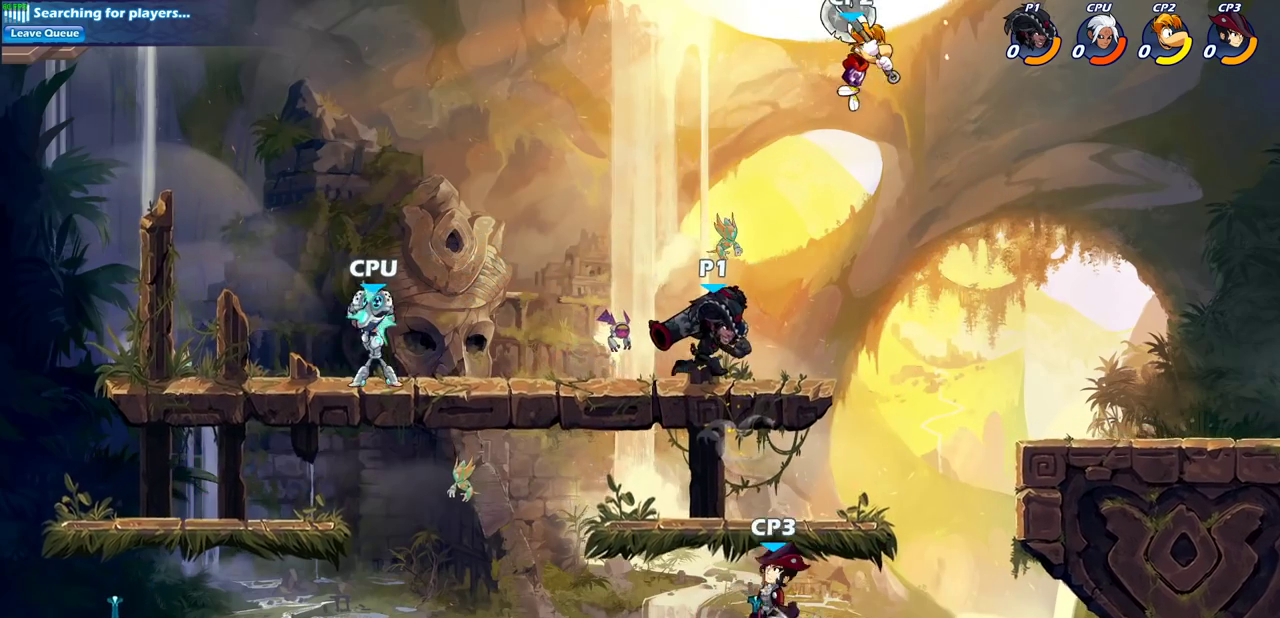
{"dt_ms": 800, "buttons": [], "left_stick": "center", "right_stick": "center", "events": [[67, "CROSS", "down"], [167, "SQUARE", "down"], [250, "CROSS", "up"], [250, "SQUARE", "up"], [250, "left_stick", "center"]]}
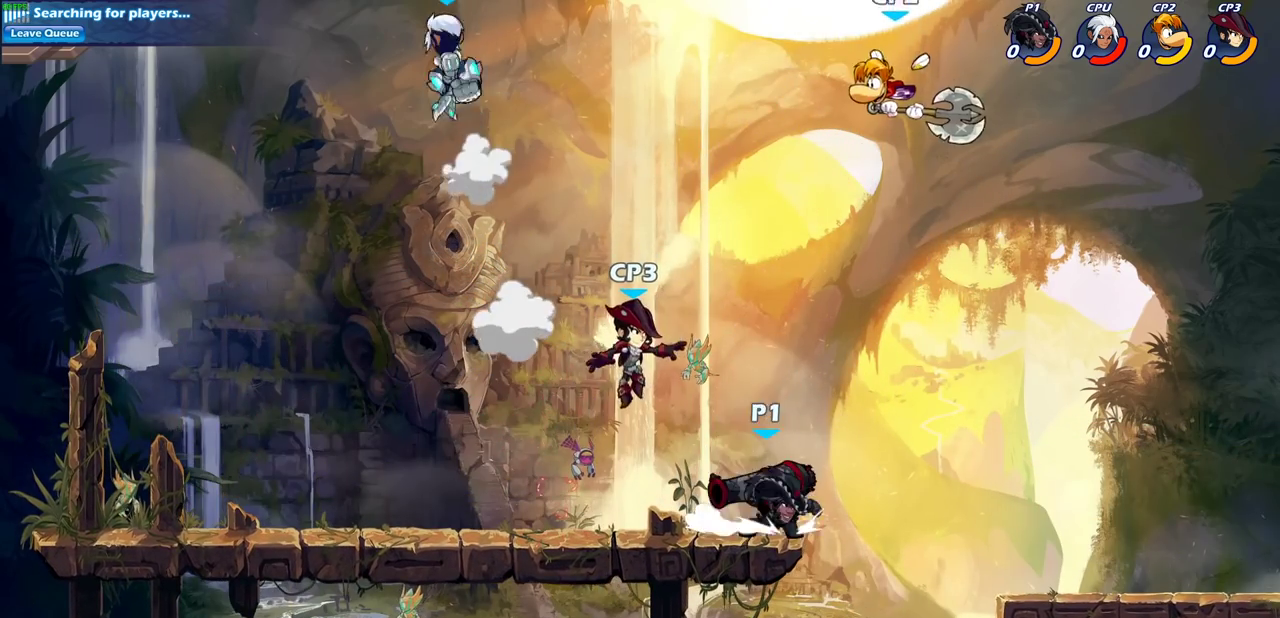
{"dt_ms": 300, "buttons": ["CROSS", "SQUARE"], "left_stick": "up-right", "right_stick": "center", "events": [[17, "left_stick", "up-right"], [33, "CROSS", "down"], [100, "left_stick", "down-left"], [167, "CROSS", "up"], [250, "CROSS", "down"], [283, "left_stick", "up-right"], [300, "SQUARE", "down"]]}
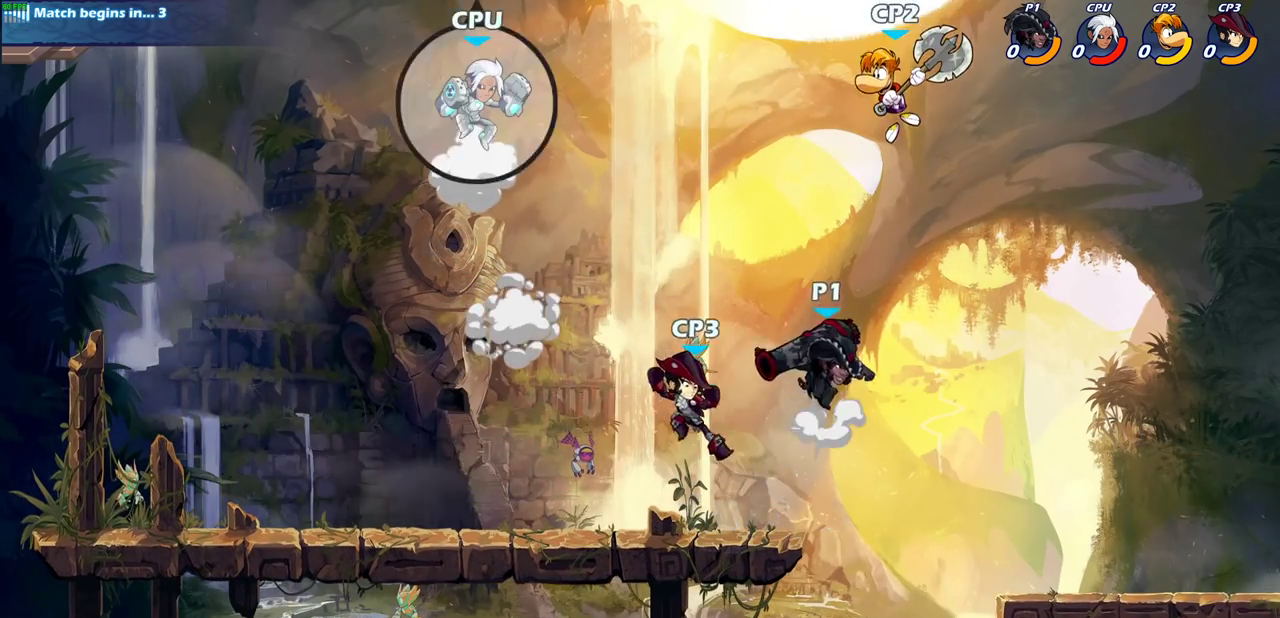
{"dt_ms": 500, "buttons": [], "left_stick": "up-right", "right_stick": "center", "events": [[83, "SQUARE", "up"], [100, "CROSS", "up"]]}
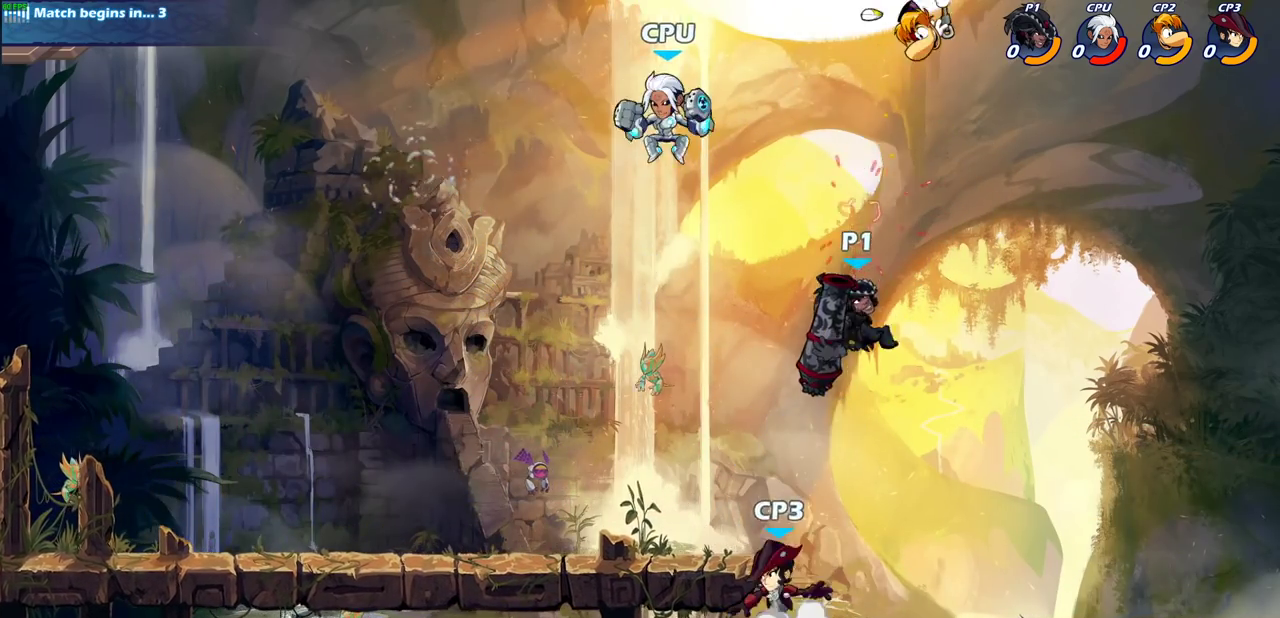
{"dt_ms": 700, "buttons": [], "left_stick": "center", "right_stick": "center", "events": [[217, "left_stick", "up-left"], [300, "left_stick", "center"], [383, "R2", "down"], [433, "CIRCLE", "down"], [567, "CIRCLE", "up"], [567, "R2", "up"]]}
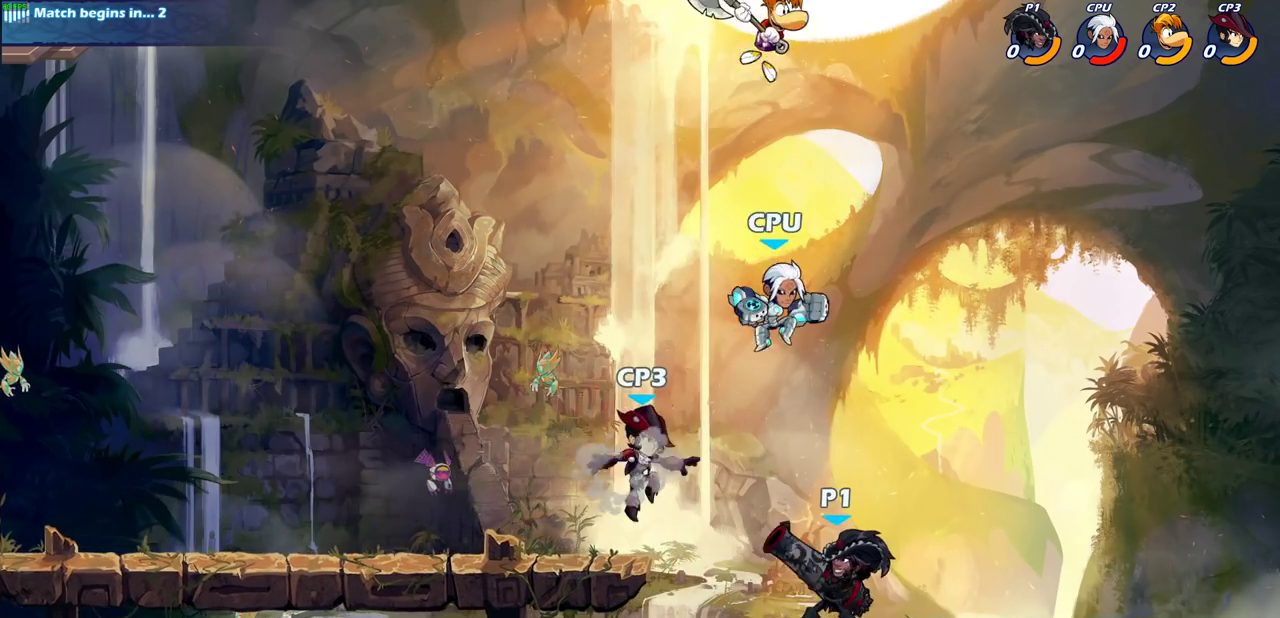
{"dt_ms": 300, "buttons": [], "left_stick": "center", "right_stick": "center", "events": []}
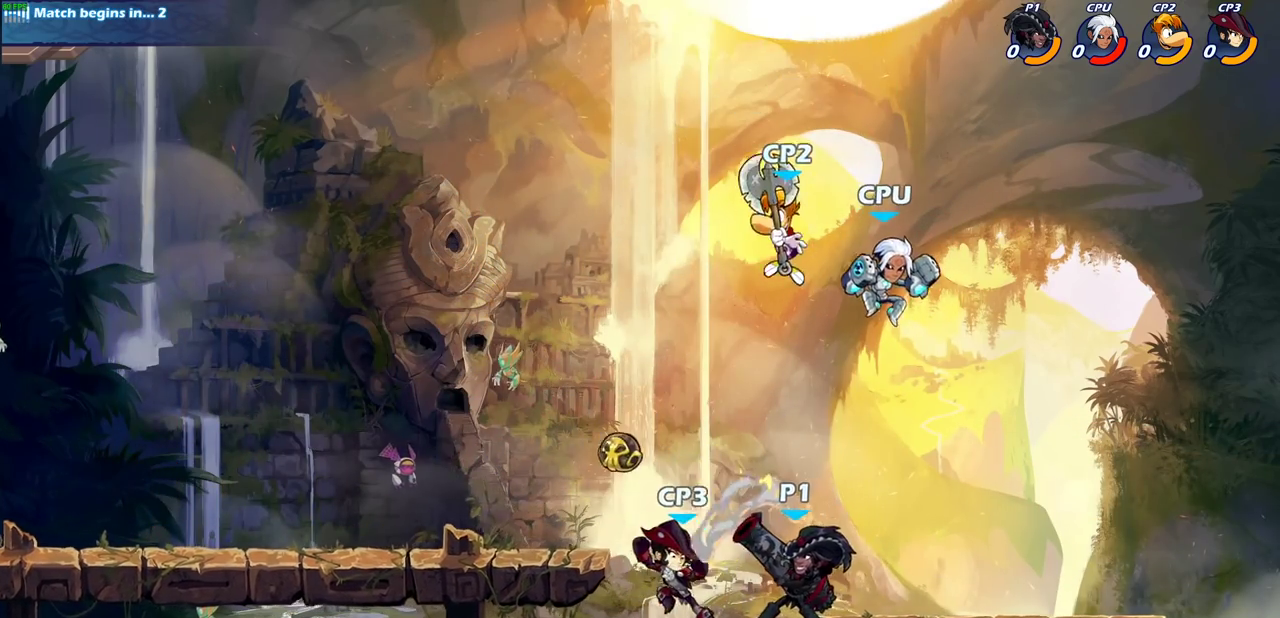
{"dt_ms": 400, "buttons": ["SQUARE"], "left_stick": "up", "right_stick": "center", "events": [[200, "left_stick", "up-left"], [333, "left_stick", "up"], [350, "SQUARE", "down"]]}
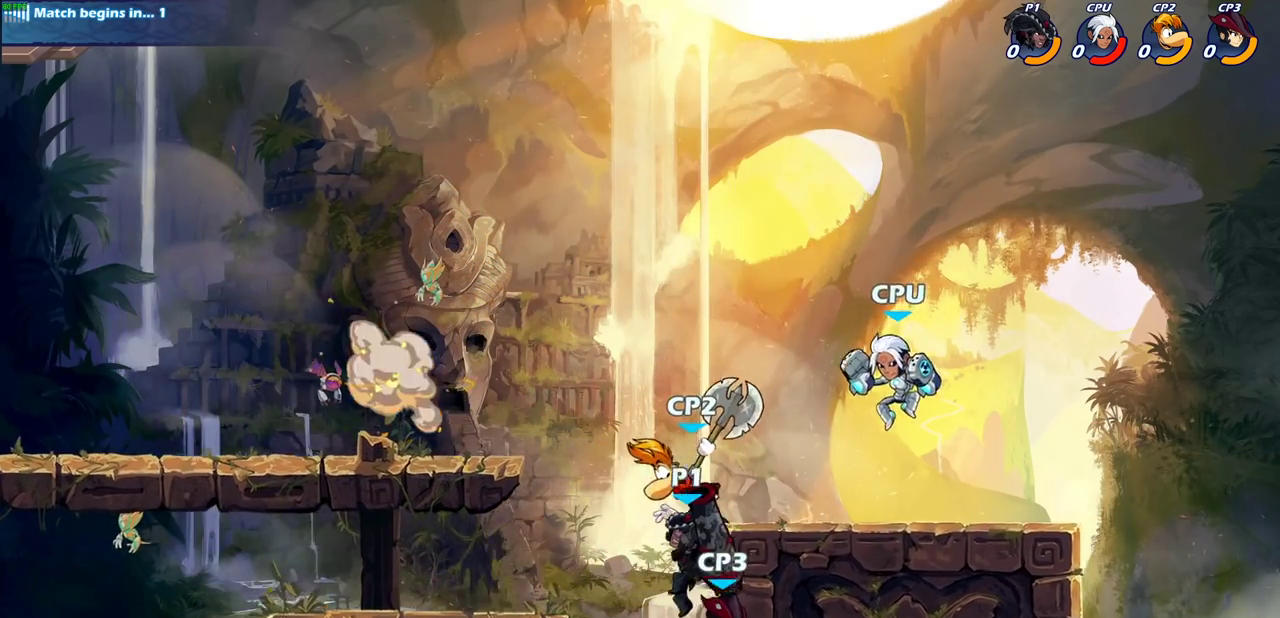
{"dt_ms": 700, "buttons": ["CROSS"], "left_stick": "left", "right_stick": "center", "events": [[50, "SQUARE", "up"], [100, "left_stick", "left"], [633, "CROSS", "down"]]}
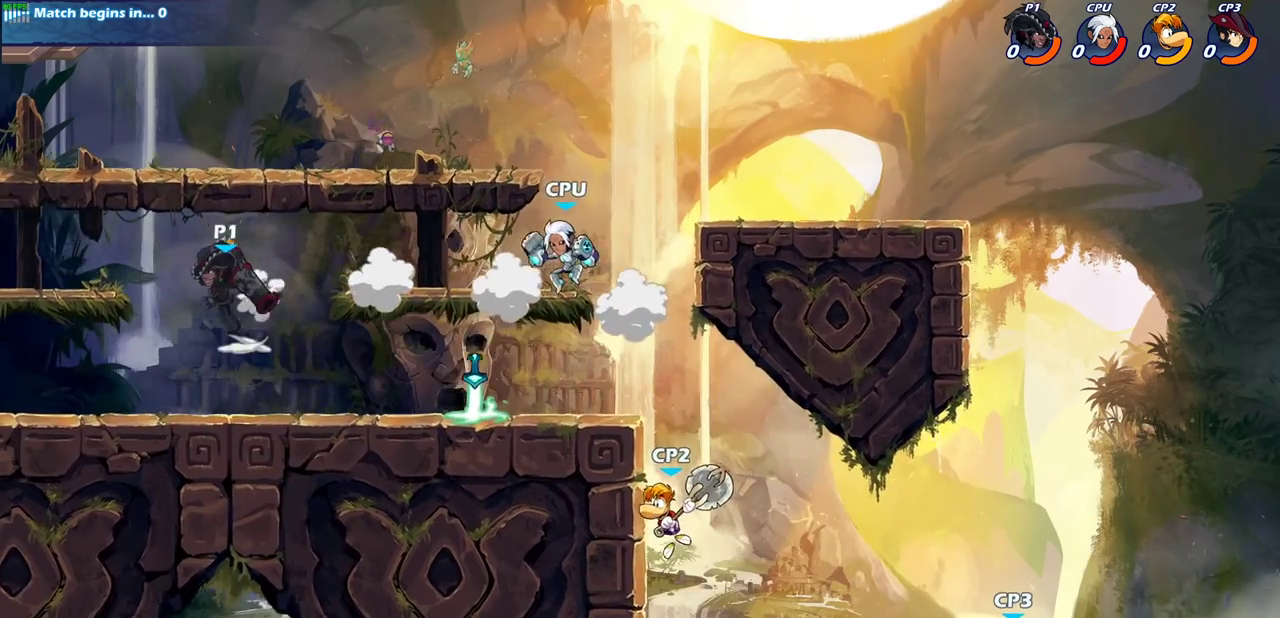
{"dt_ms": 600, "buttons": [], "left_stick": "left", "right_stick": "center", "events": [[67, "CROSS", "up"], [200, "CROSS", "down"], [317, "CROSS", "up"], [417, "CROSS", "down"], [517, "CROSS", "up"]]}
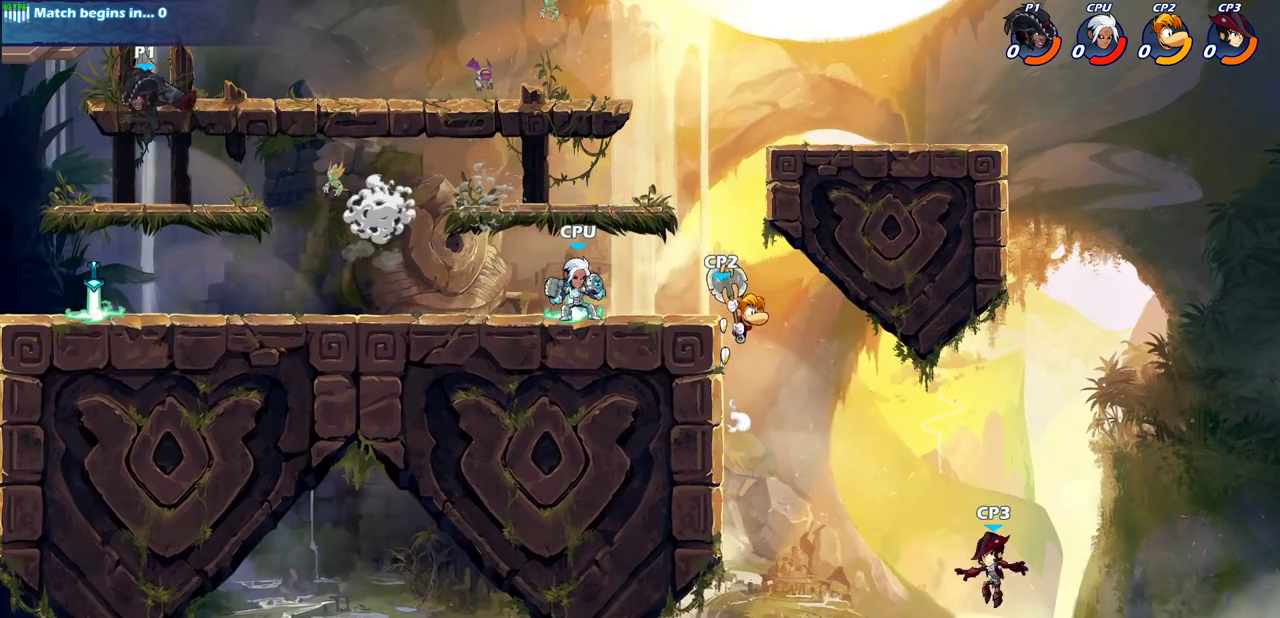
{"dt_ms": 300, "buttons": [], "left_stick": "right", "right_stick": "center", "events": [[150, "CIRCLE", "down"], [250, "CIRCLE", "up"], [250, "left_stick", "center"], [300, "left_stick", "right"]]}